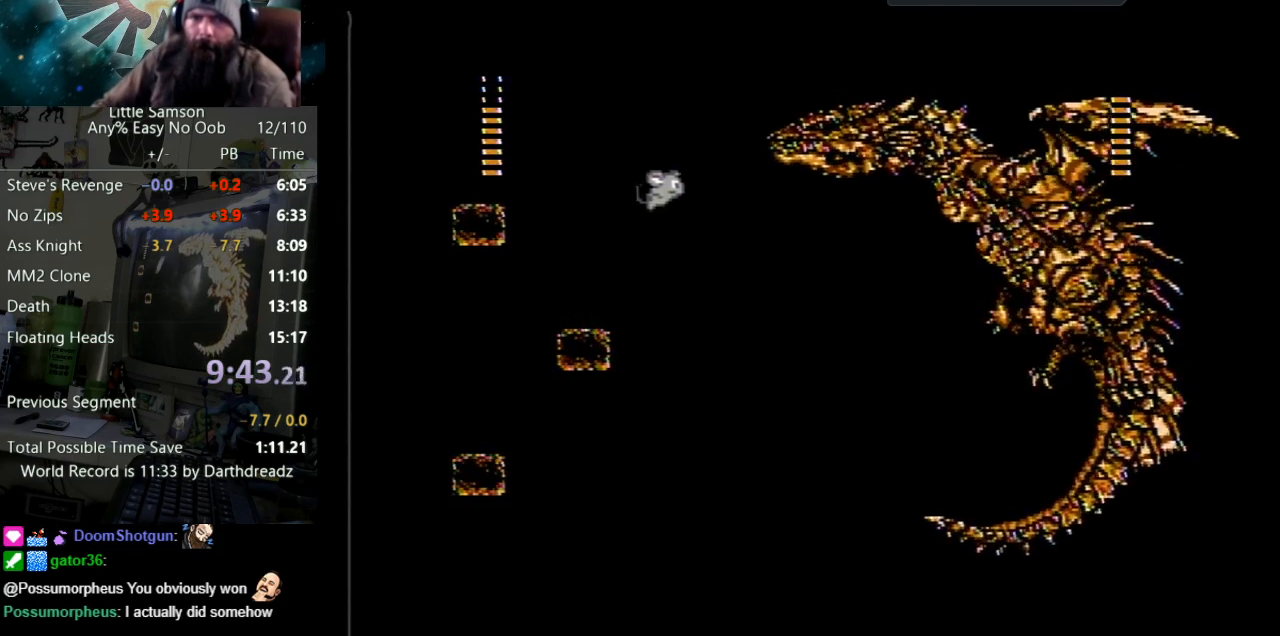
Gameplay with a controller (Nintendo layout); each line is a JSON object with the inputs held at the frame after it. "events" lists button and stick changes between this image and that frame as [ms after this image, input, new state], when the widget could be followed in between. Not read: L3 R3.
{"buttons": ["B", "DPAD_LEFT"], "events": [[167, "A", "up"], [250, "B", "down"], [250, "DPAD_RIGHT", "up"], [300, "DPAD_LEFT", "down"], [317, "B", "up"], [383, "B", "down"], [450, "B", "up"], [500, "B", "down"]]}
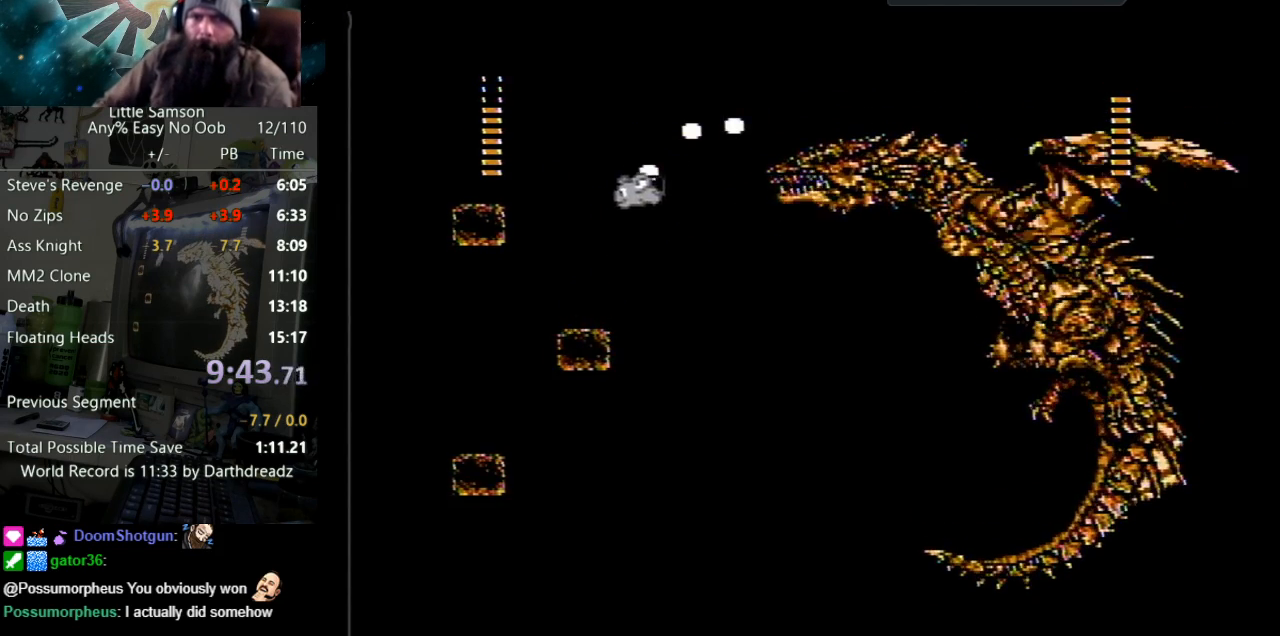
{"buttons": [], "events": [[50, "B", "up"], [117, "B", "down"], [167, "B", "up"], [217, "B", "down"], [267, "DPAD_LEFT", "up"], [300, "B", "up"], [333, "B", "down"], [433, "B", "up"]]}
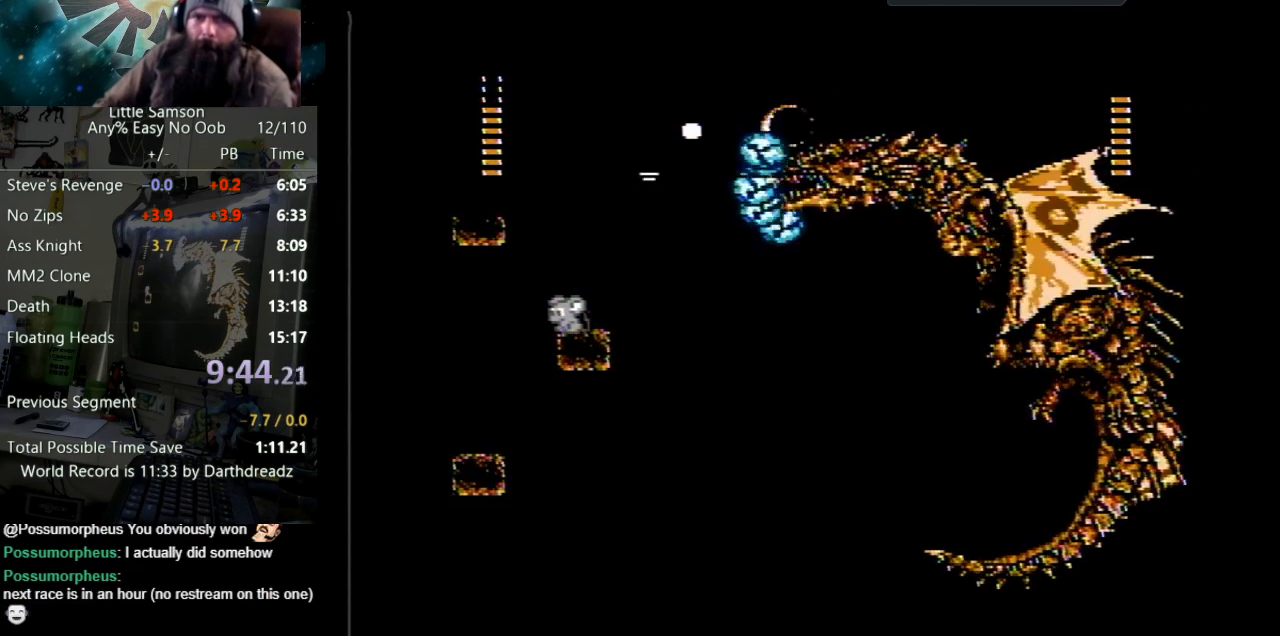
{"buttons": [], "events": []}
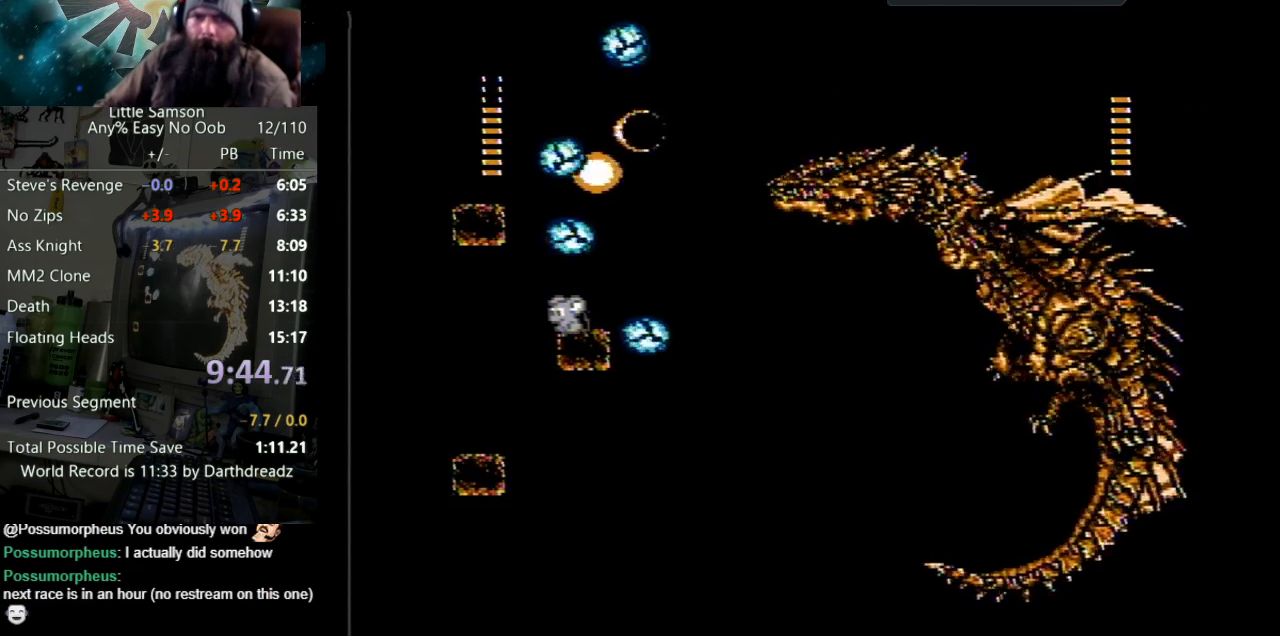
{"buttons": ["A", "DPAD_RIGHT"], "events": [[100, "DPAD_RIGHT", "down"], [183, "DPAD_RIGHT", "up"], [283, "DPAD_RIGHT", "down"], [333, "A", "down"]]}
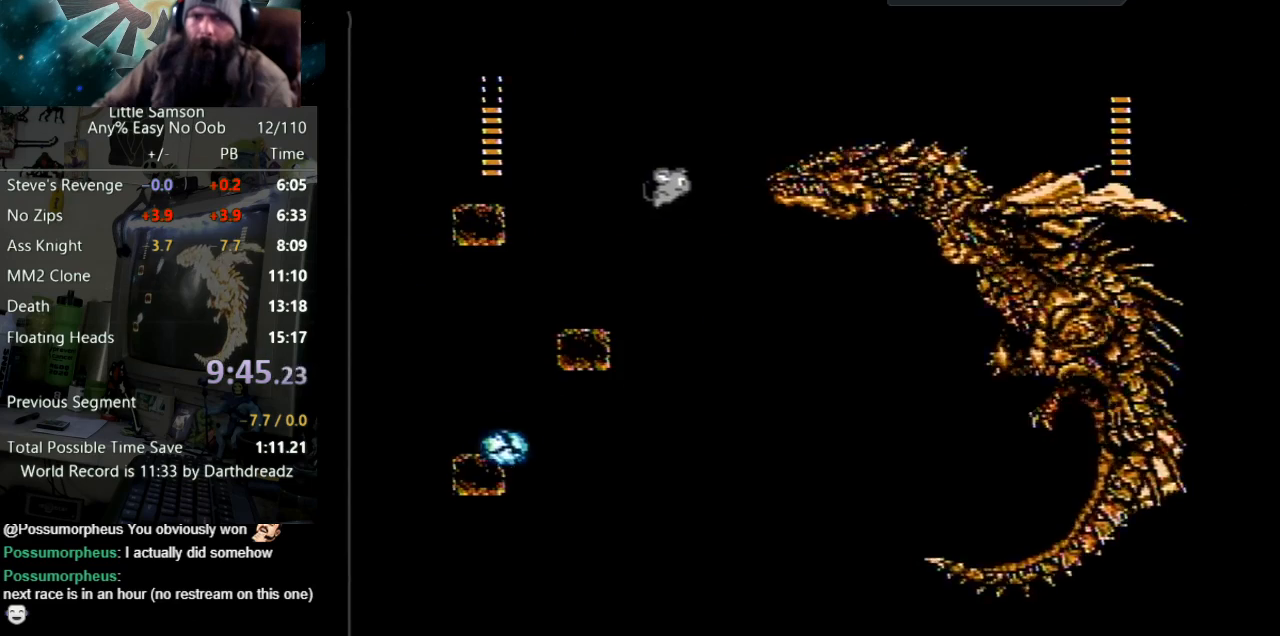
{"buttons": ["B", "DPAD_LEFT"], "events": [[100, "A", "up"], [200, "DPAD_RIGHT", "up"], [217, "B", "down"], [300, "B", "up"], [300, "DPAD_LEFT", "down"], [367, "B", "down"], [450, "B", "up"], [500, "B", "down"]]}
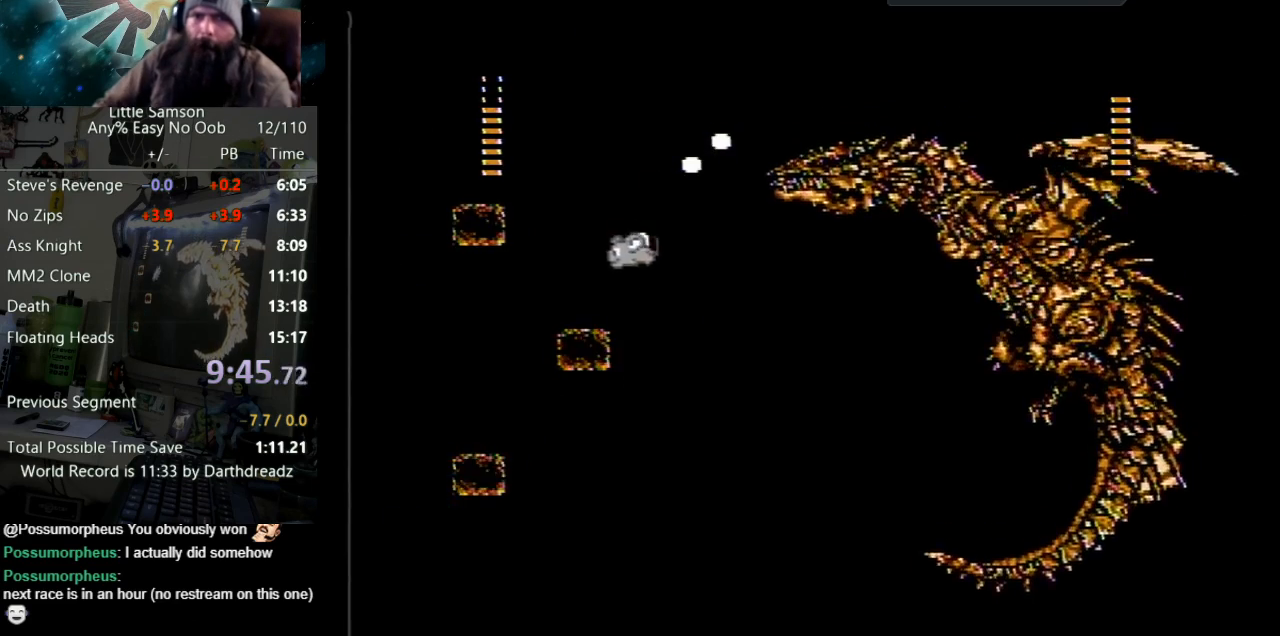
{"buttons": ["B"], "events": [[67, "B", "up"], [133, "B", "down"], [183, "DPAD_LEFT", "up"], [200, "B", "up"], [250, "B", "down"], [350, "B", "up"], [417, "B", "down"]]}
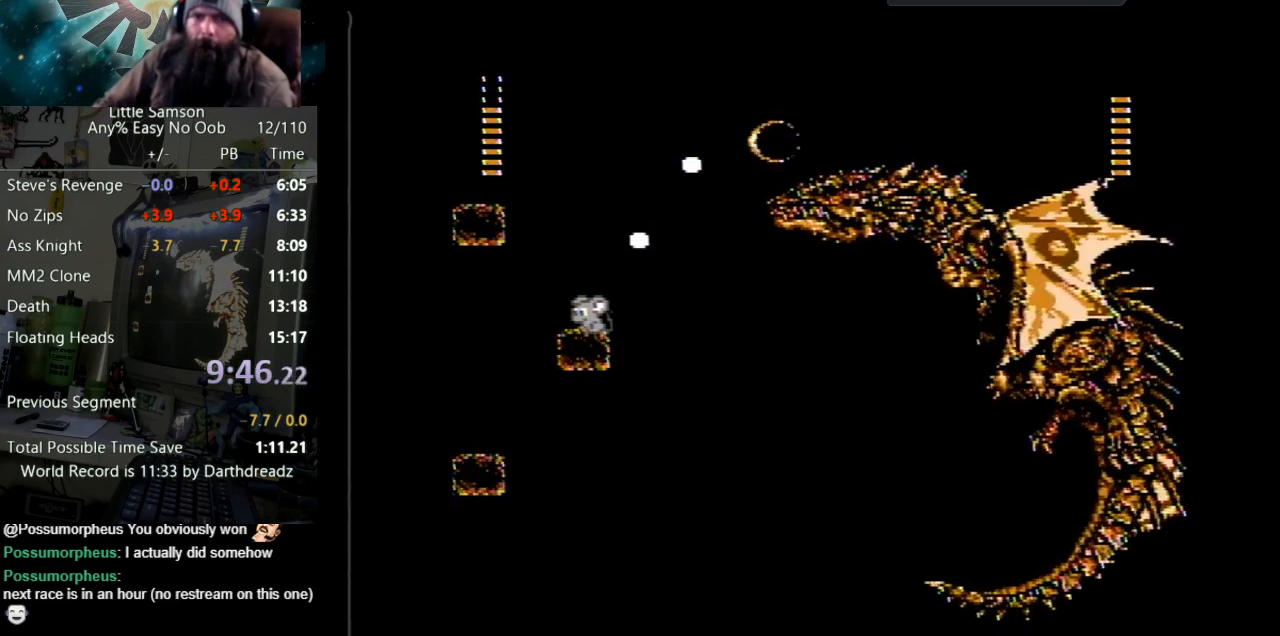
{"buttons": [], "events": [[50, "B", "up"]]}
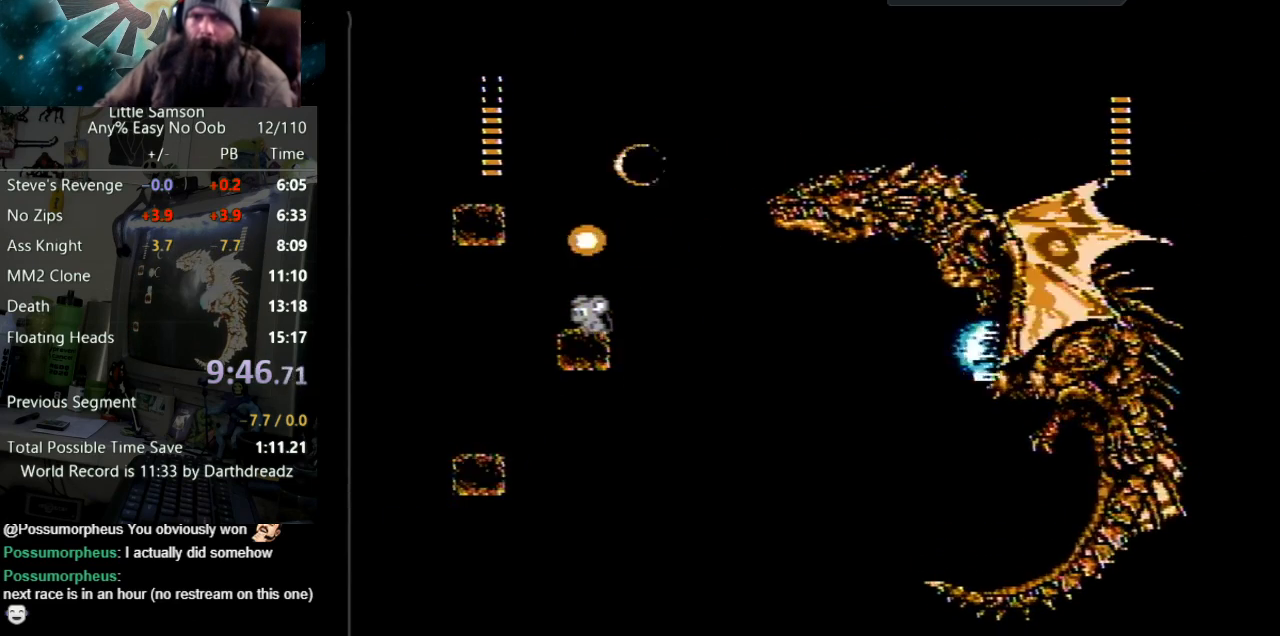
{"buttons": ["A", "DPAD_RIGHT"], "events": [[350, "A", "down"], [350, "DPAD_RIGHT", "down"]]}
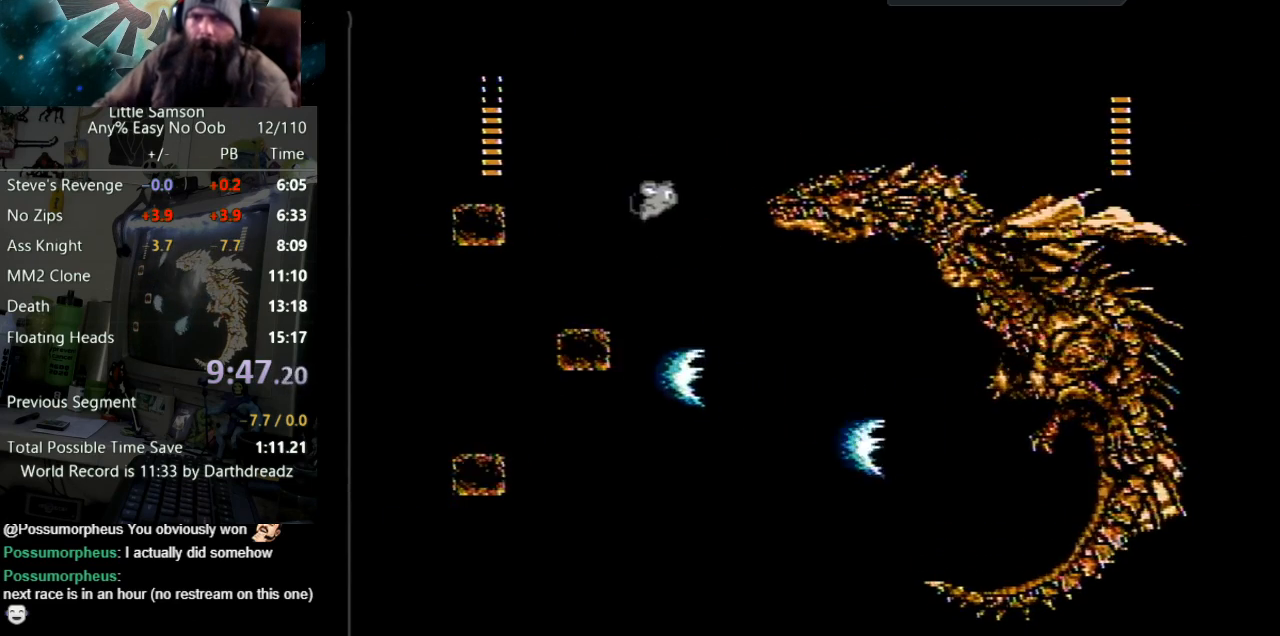
{"buttons": ["DPAD_LEFT"], "events": [[217, "A", "up"], [300, "DPAD_RIGHT", "up"], [350, "DPAD_LEFT", "down"], [367, "B", "down"], [500, "B", "up"]]}
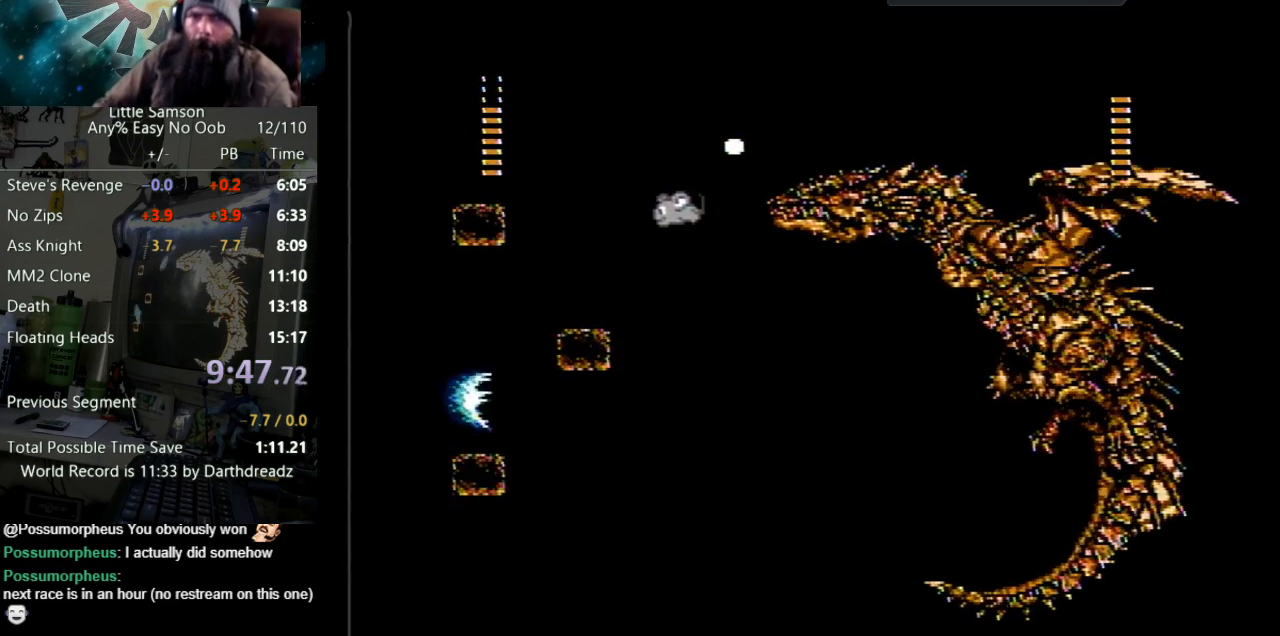
{"buttons": [], "events": [[50, "B", "down"], [133, "B", "up"], [200, "B", "down"], [250, "B", "up"], [283, "B", "down"], [317, "DPAD_LEFT", "up"], [350, "B", "up"], [400, "B", "down"], [500, "B", "up"]]}
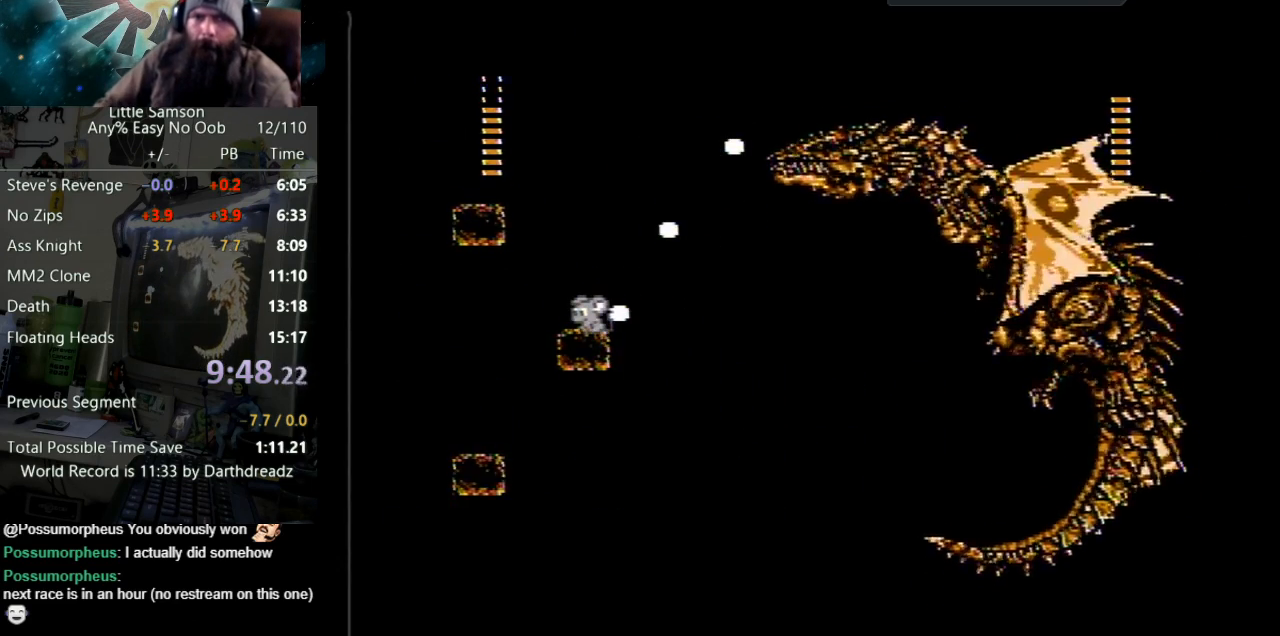
{"buttons": [], "events": [[33, "B", "down"], [117, "B", "up"]]}
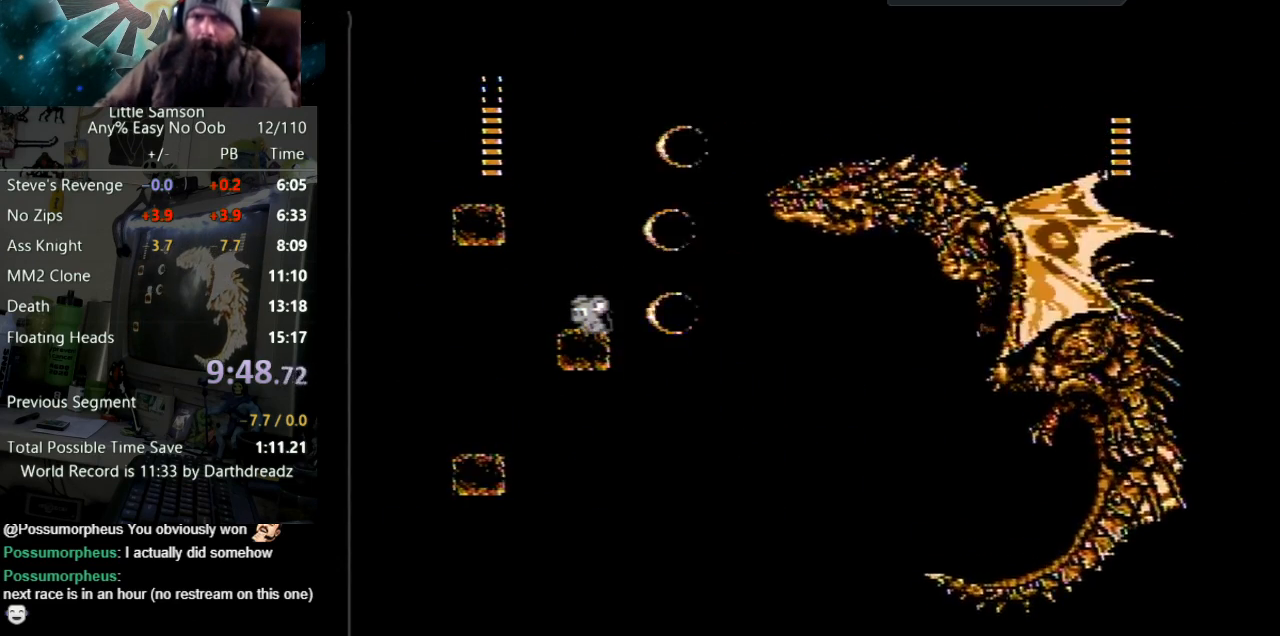
{"buttons": [], "events": []}
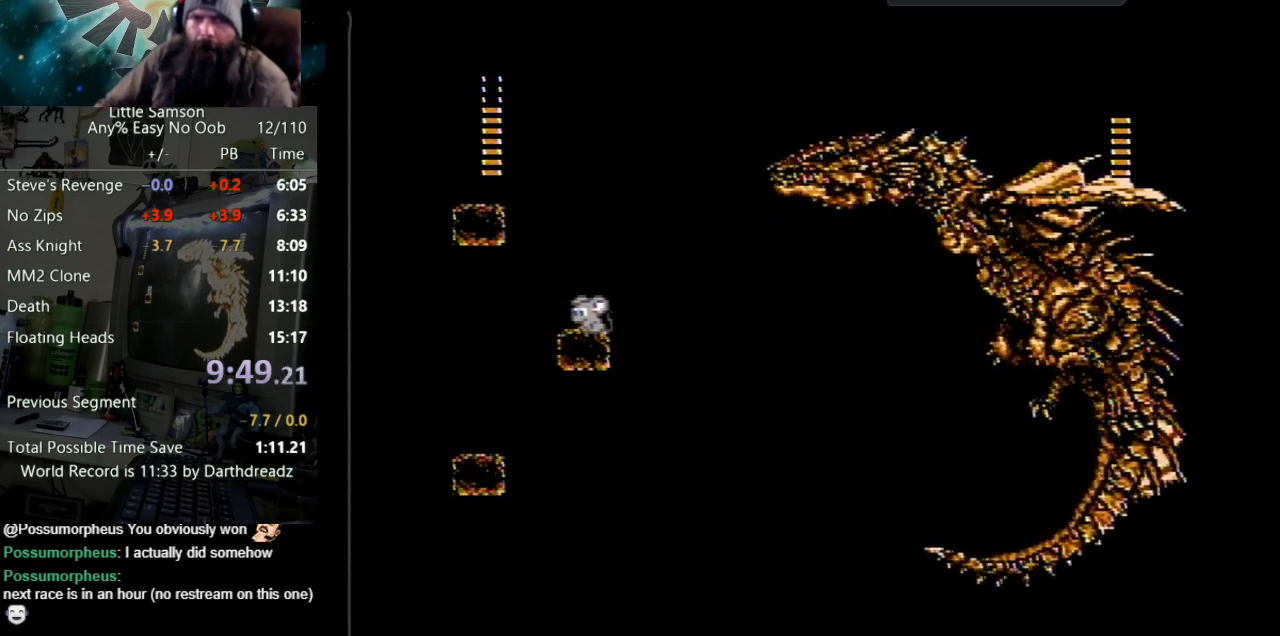
{"buttons": ["B", "DPAD_LEFT"], "events": [[50, "DPAD_RIGHT", "down"], [67, "A", "down"], [317, "A", "up"], [450, "B", "down"], [483, "DPAD_RIGHT", "up"], [500, "DPAD_LEFT", "down"]]}
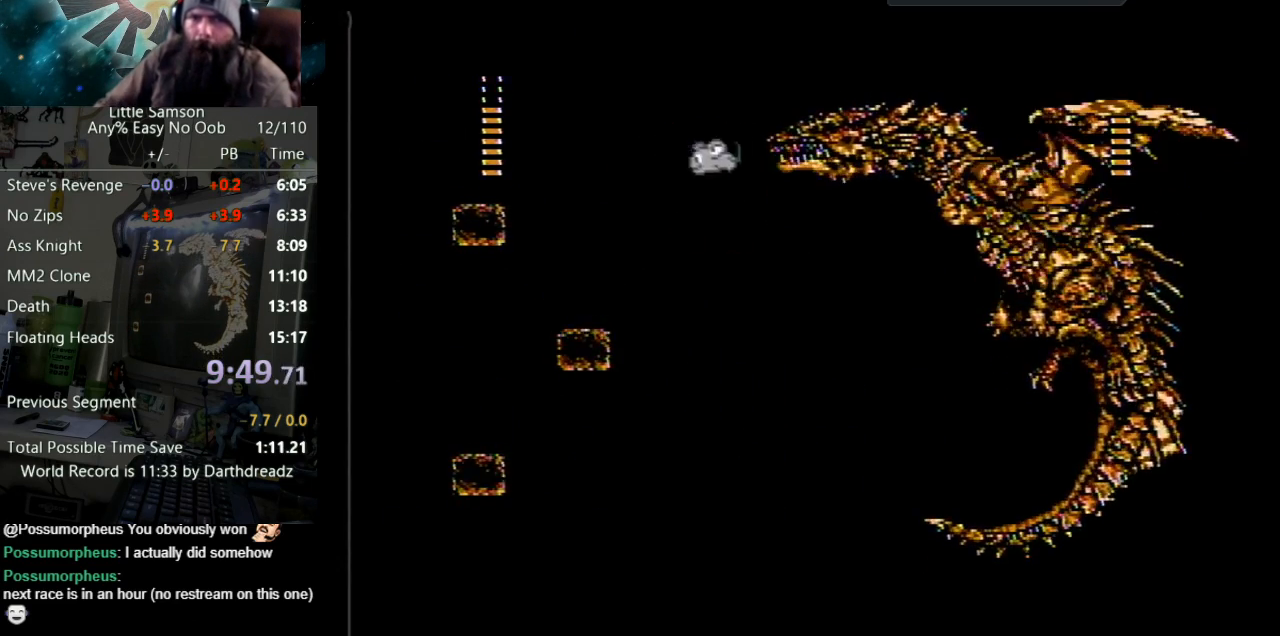
{"buttons": ["B"], "events": [[50, "B", "up"], [100, "B", "down"], [183, "B", "up"], [283, "B", "down"], [317, "B", "up"], [400, "B", "down"], [400, "DPAD_LEFT", "up"], [450, "B", "up"], [500, "B", "down"]]}
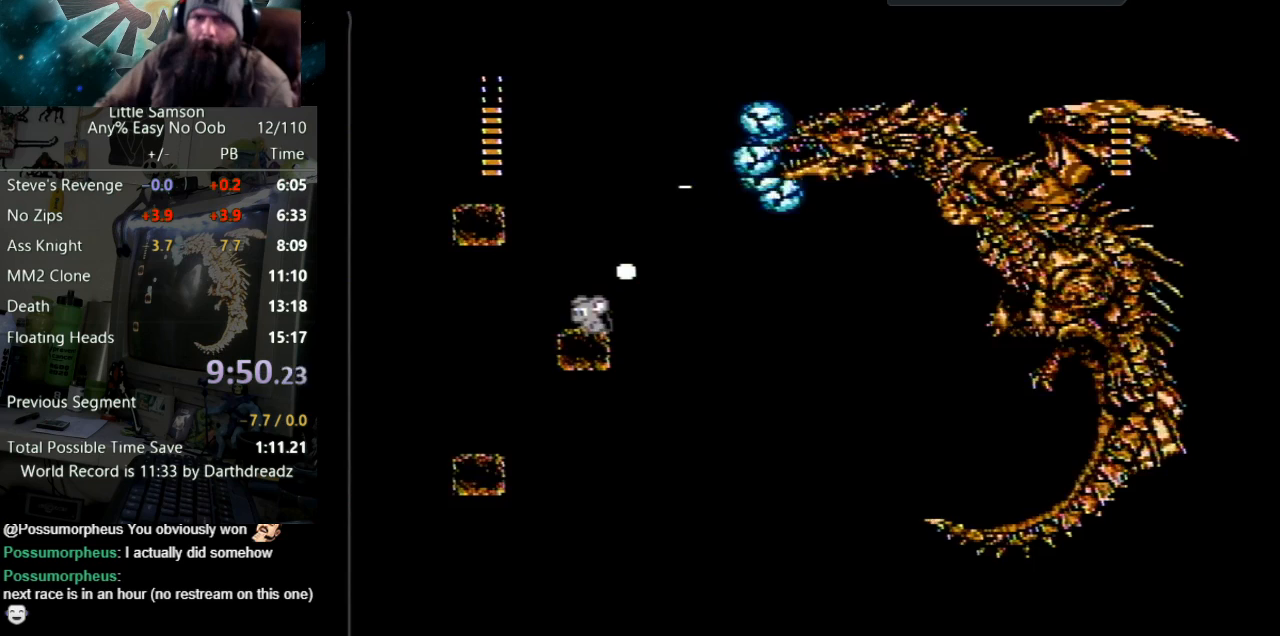
{"buttons": [], "events": [[83, "B", "up"], [400, "A", "down"], [483, "A", "up"]]}
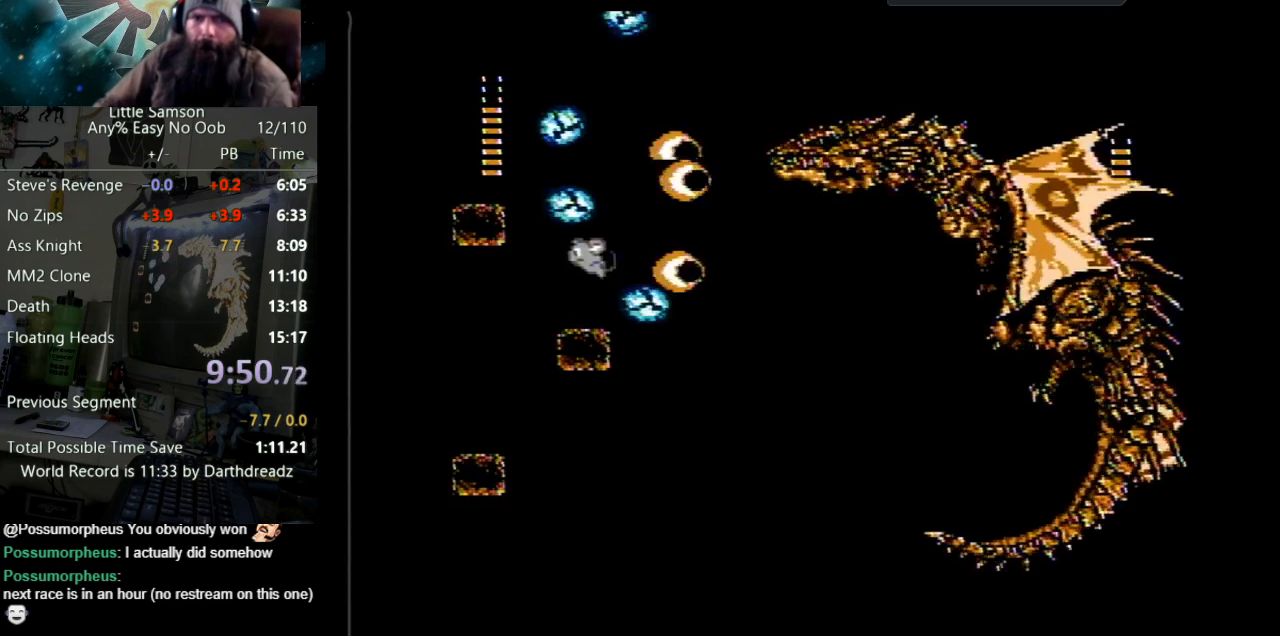
{"buttons": [], "events": []}
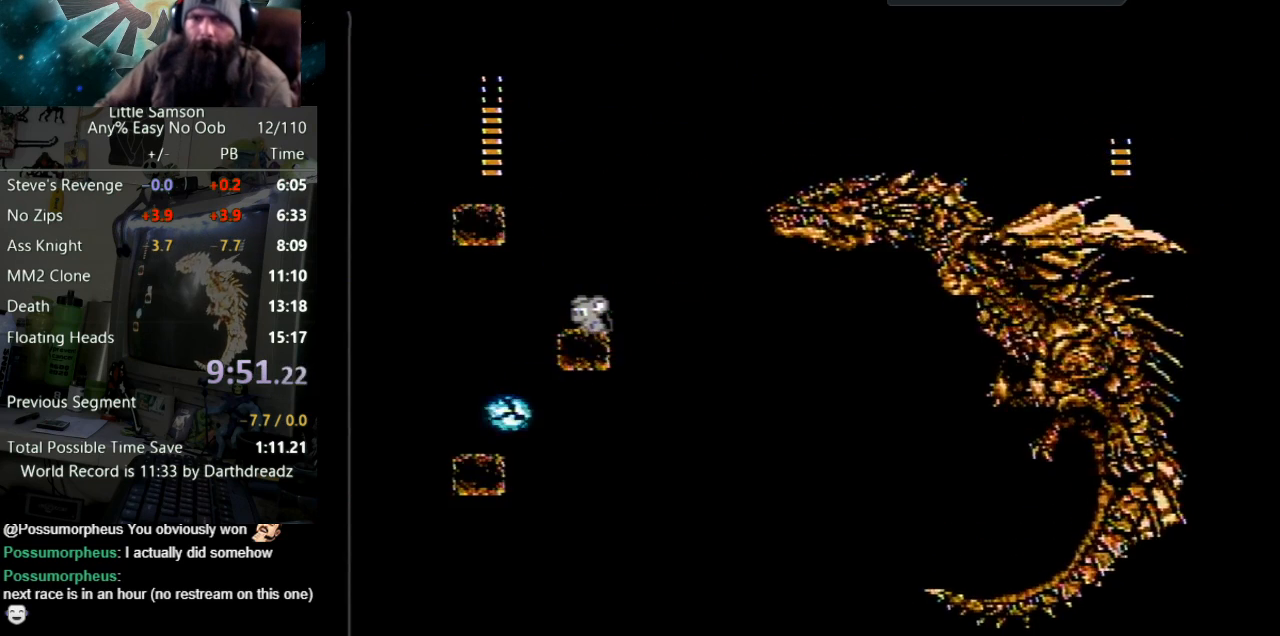
{"buttons": [], "events": []}
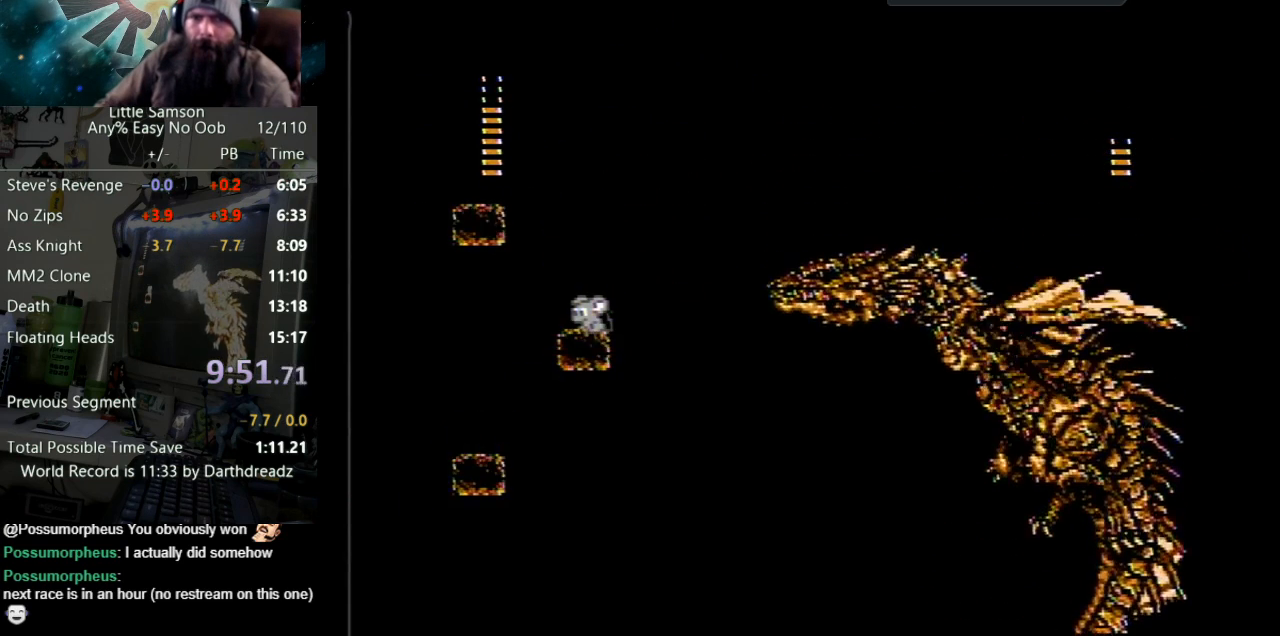
{"buttons": ["START"], "events": [[433, "START", "down"]]}
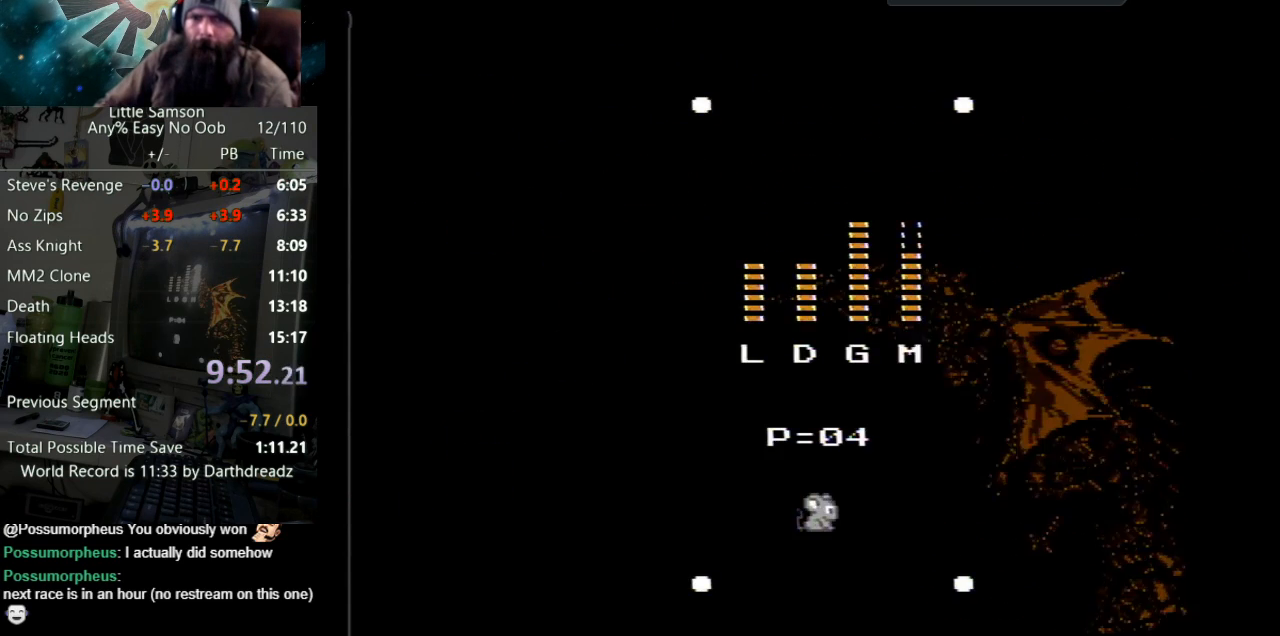
{"buttons": [], "events": [[67, "START", "up"]]}
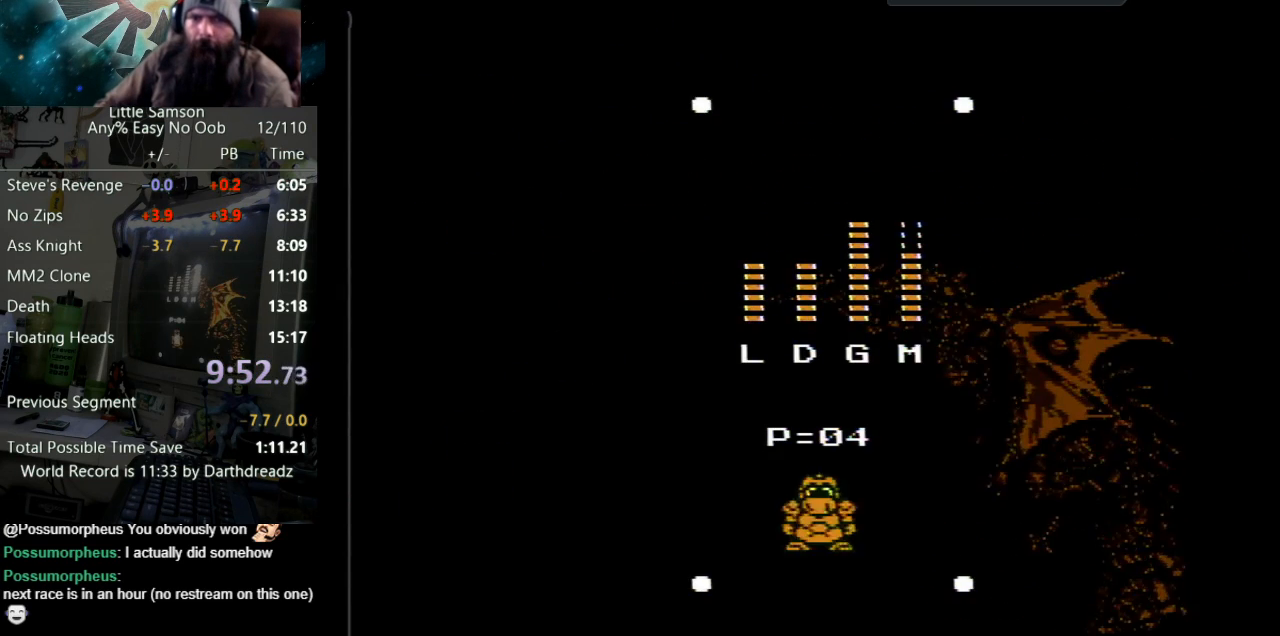
{"buttons": [], "events": [[33, "DPAD_LEFT", "down"], [83, "DPAD_LEFT", "up"], [183, "START", "down"], [333, "START", "up"]]}
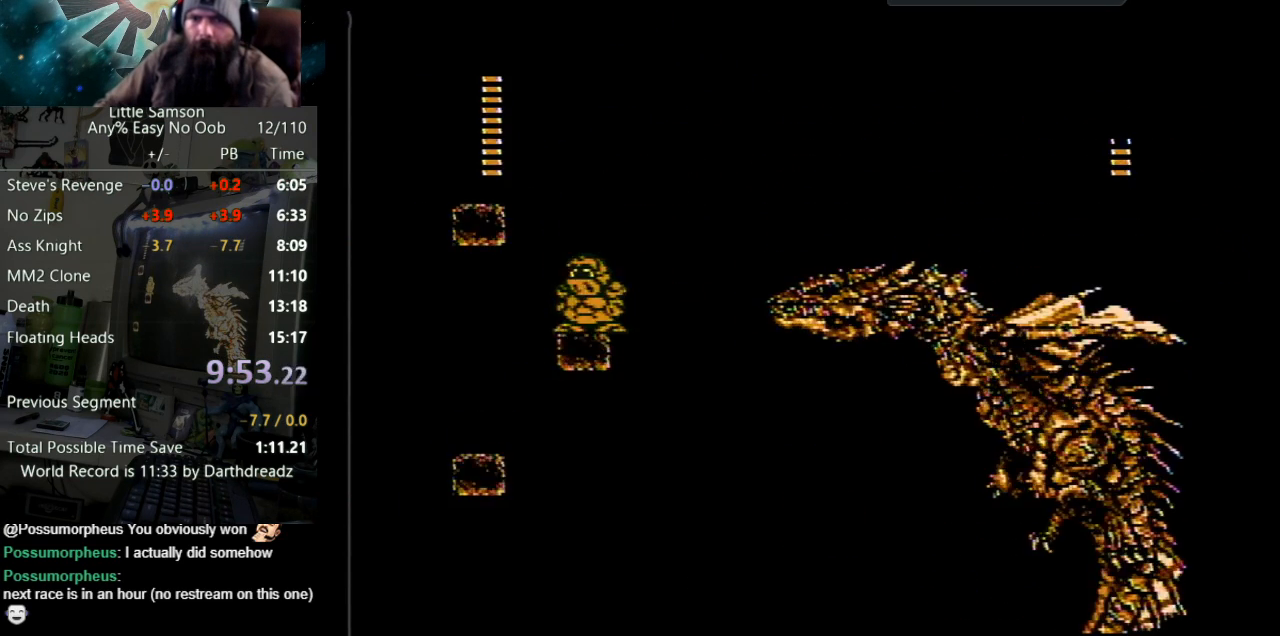
{"buttons": [], "events": [[117, "DPAD_RIGHT", "down"], [167, "B", "down"], [200, "DPAD_RIGHT", "up"], [433, "B", "up"]]}
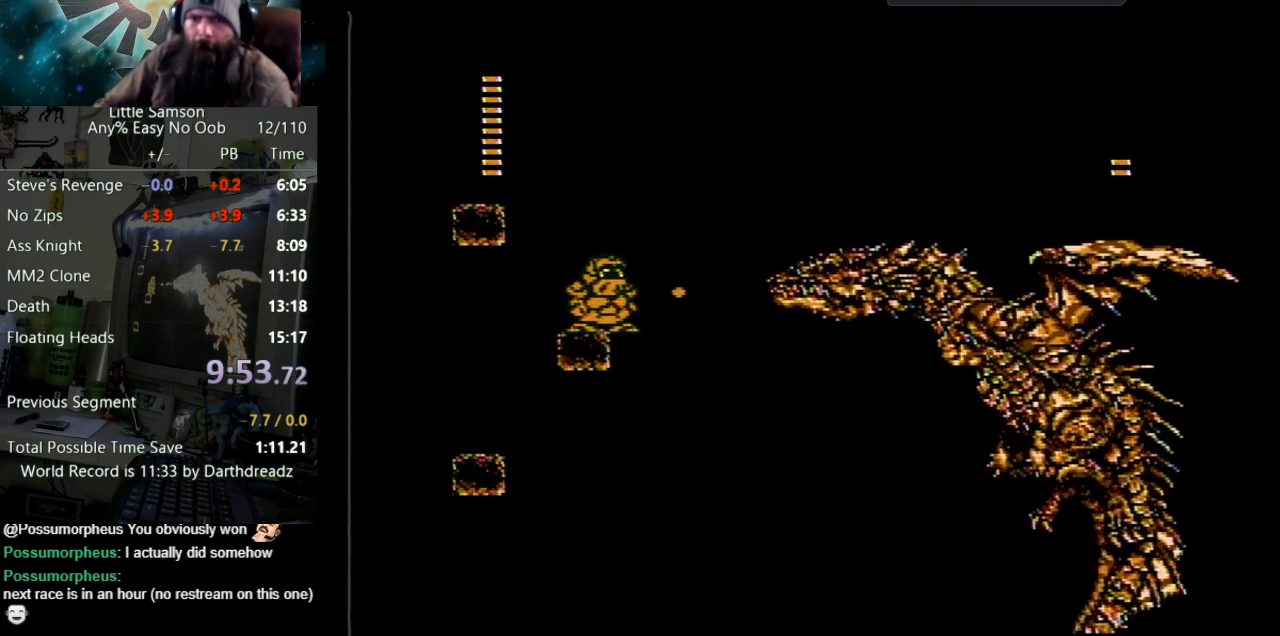
{"buttons": [], "events": [[300, "B", "down"], [483, "B", "up"]]}
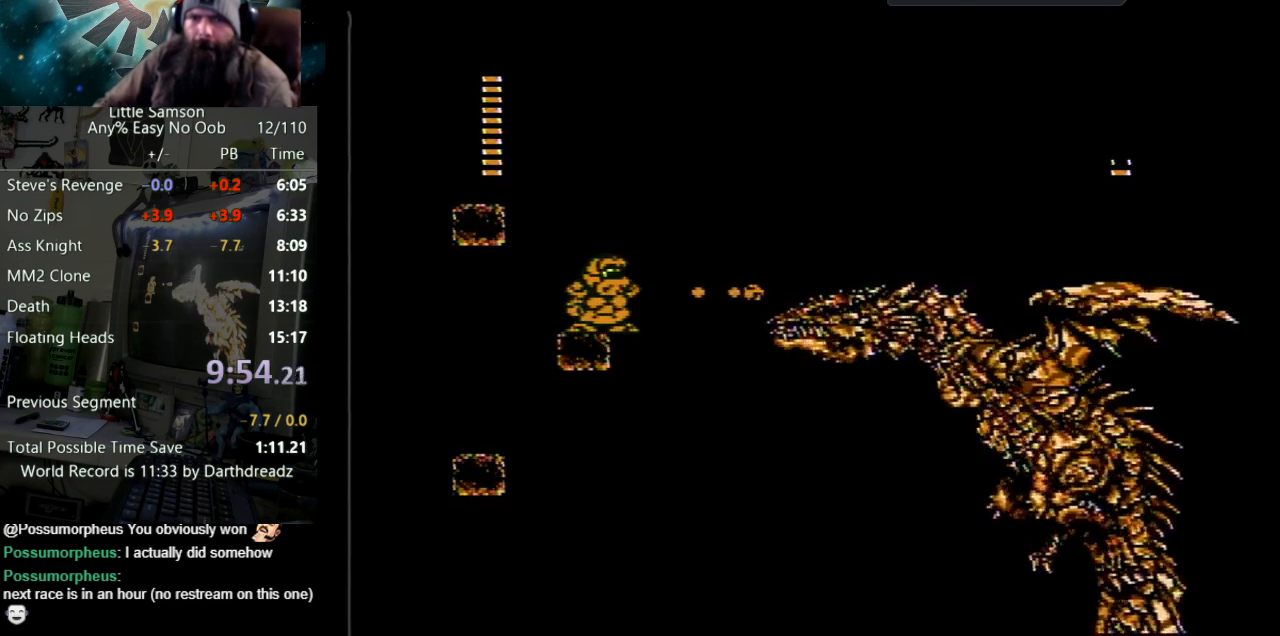
{"buttons": ["A", "DPAD_LEFT"], "events": [[233, "DPAD_LEFT", "down"], [317, "A", "down"]]}
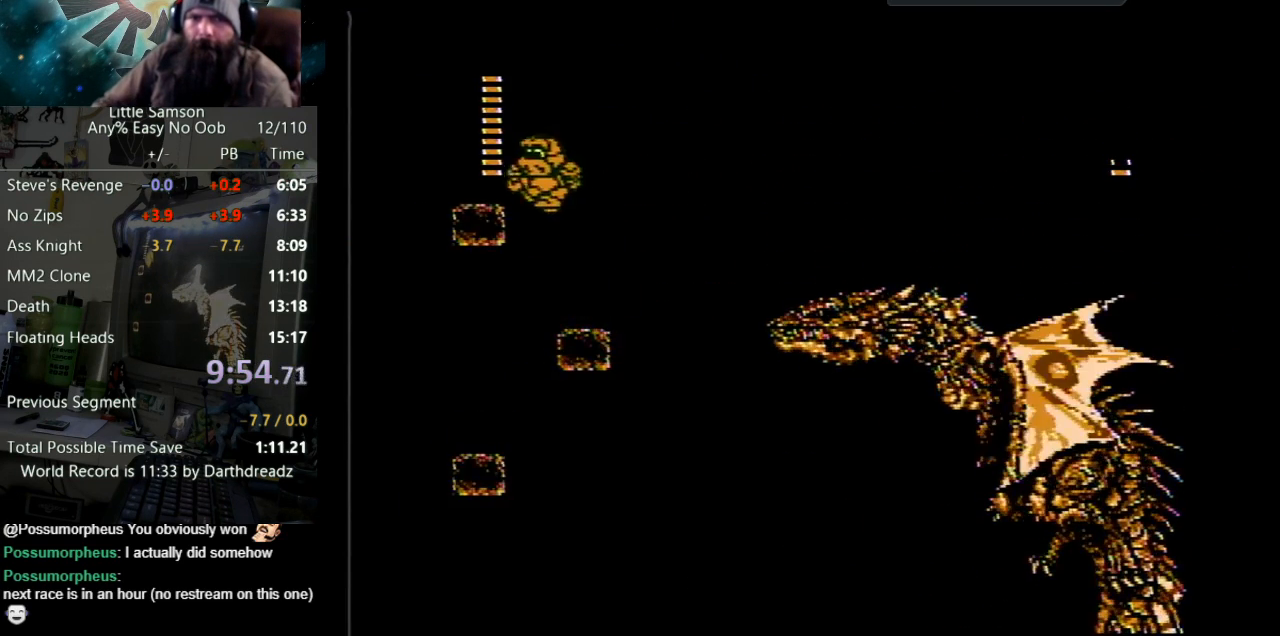
{"buttons": [], "events": [[233, "A", "up"], [367, "DPAD_LEFT", "up"]]}
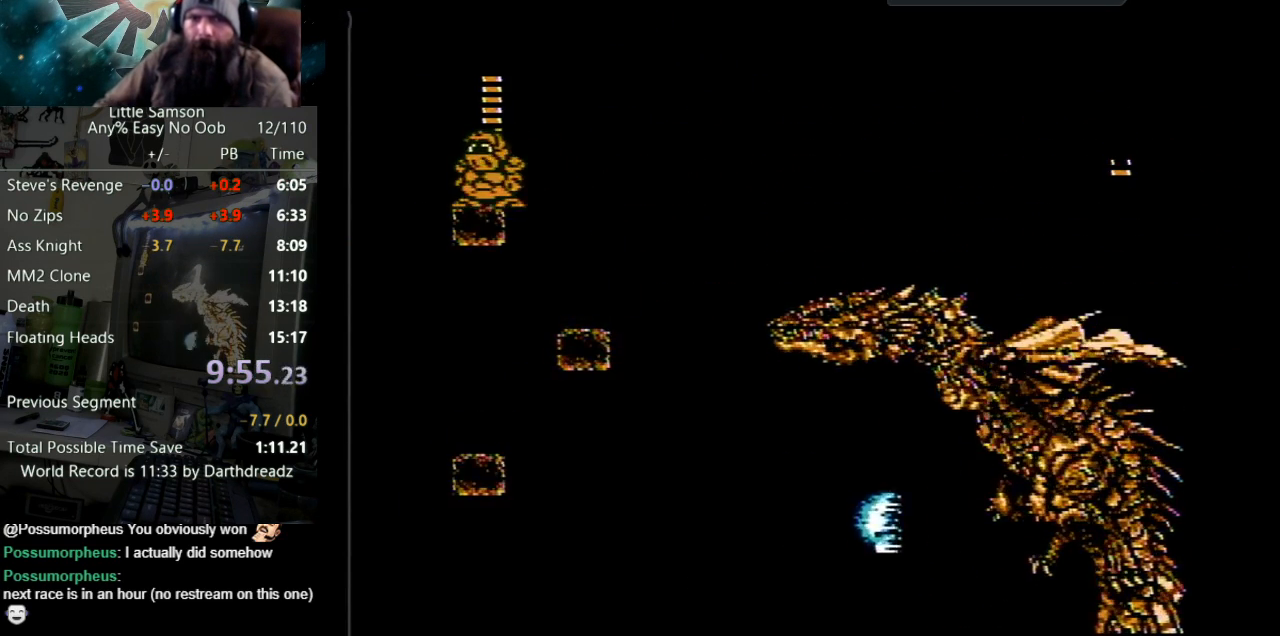
{"buttons": ["DPAD_RIGHT"], "events": [[233, "DPAD_RIGHT", "down"], [267, "A", "down"], [383, "A", "up"]]}
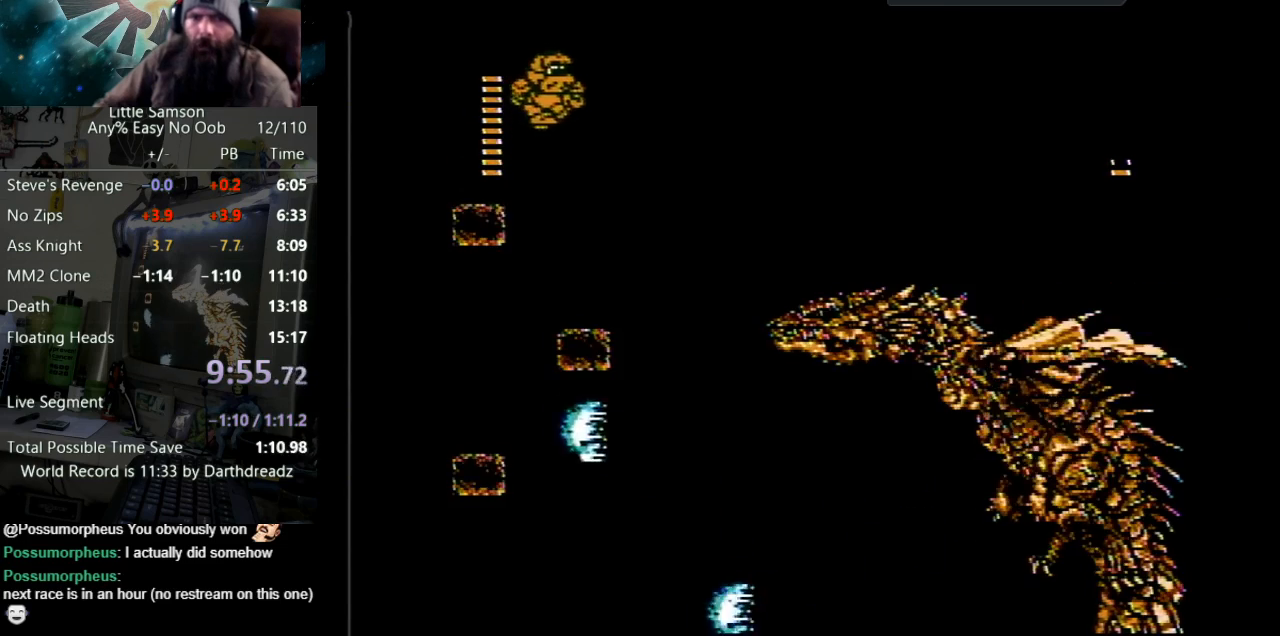
{"buttons": ["B"], "events": [[267, "DPAD_RIGHT", "up"], [383, "DPAD_RIGHT", "down"], [483, "B", "down"], [483, "DPAD_RIGHT", "up"]]}
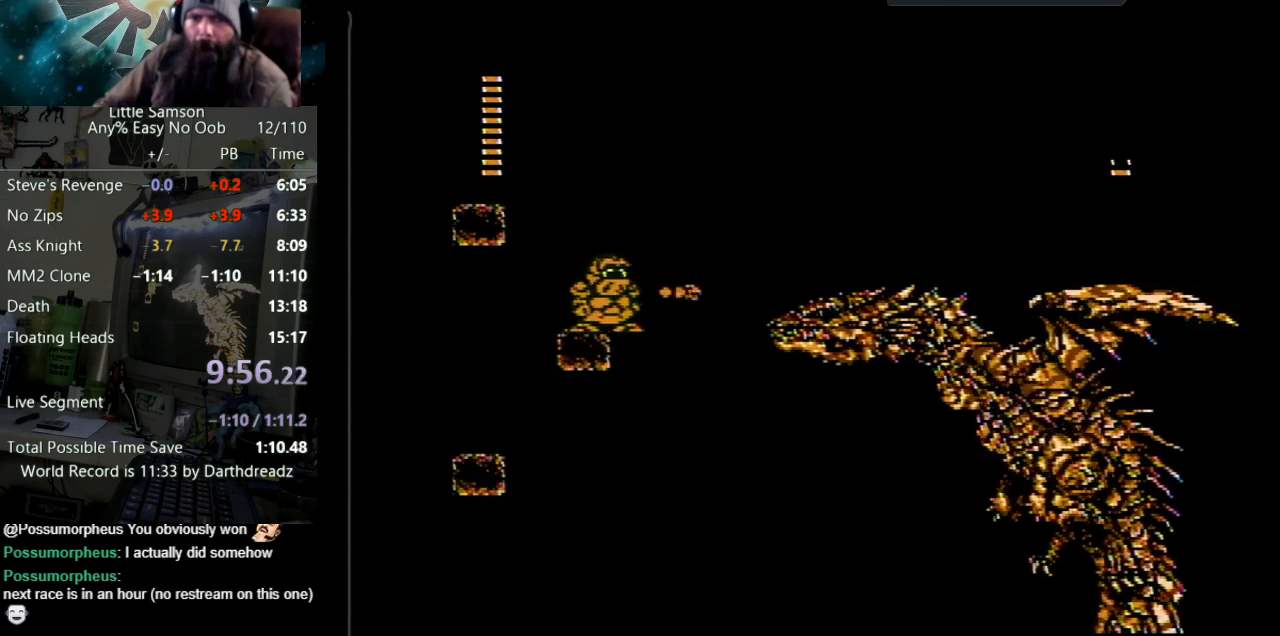
{"buttons": [], "events": [[317, "B", "up"]]}